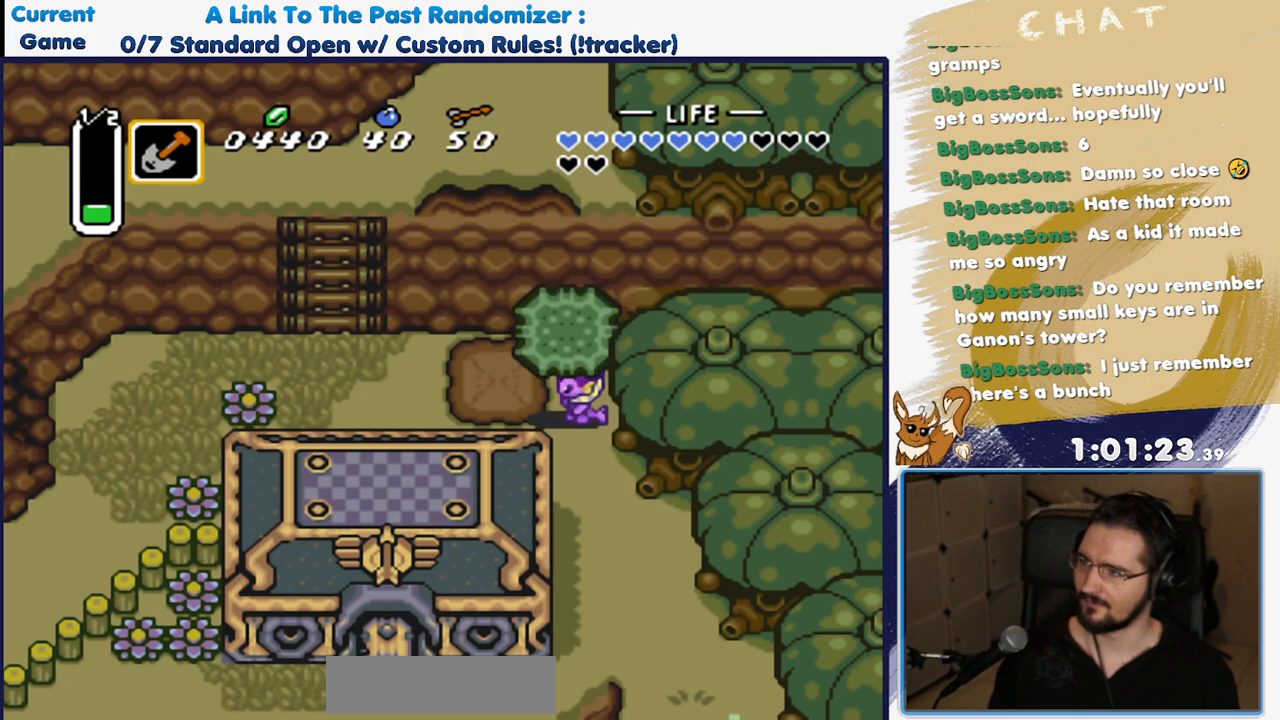
Gameplay with a controller (Nintendo layout); each line is a JSON object with the inputs held at the frame after it. "events" lists button and stick changes between this image and that frame as [ms after this image, input, new state], when the widget could be followed in between. Not read: L3 R1 R3 START.
{"buttons": ["A"], "events": [[200, "A", "up"], [200, "DPAD_DOWN", "down"], [317, "A", "down"], [367, "DPAD_DOWN", "up"]]}
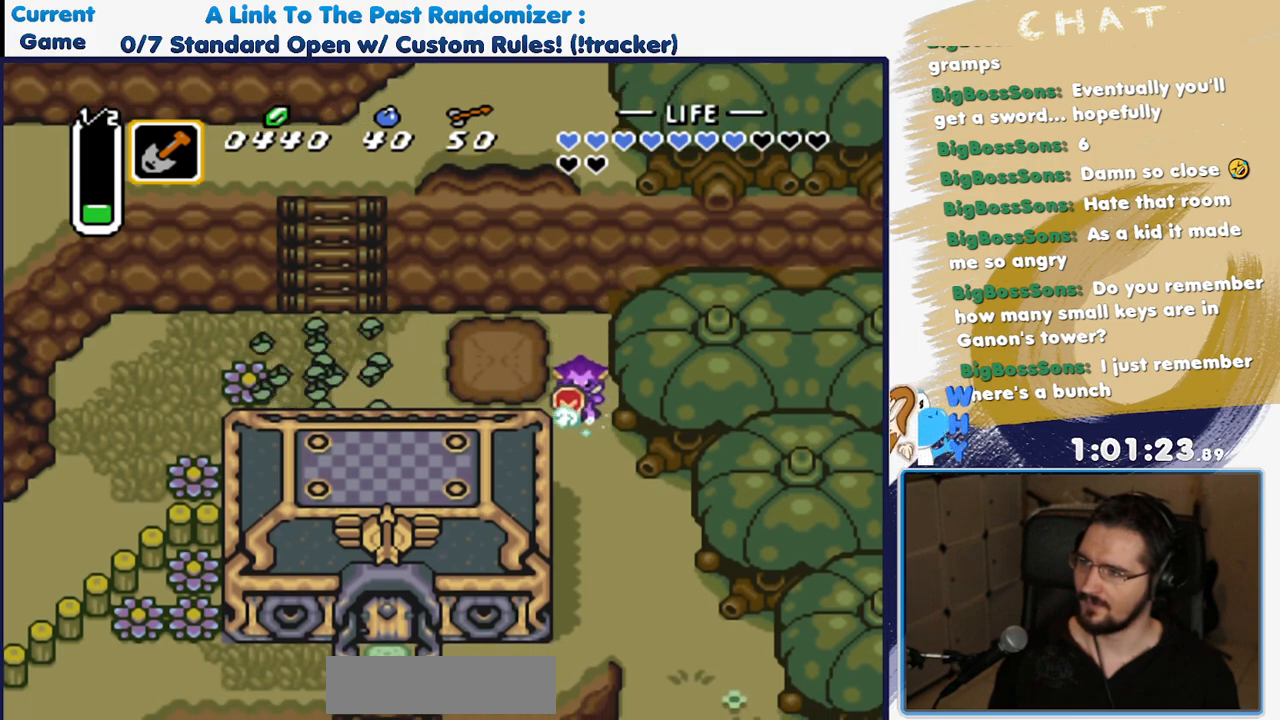
{"buttons": ["A"], "events": []}
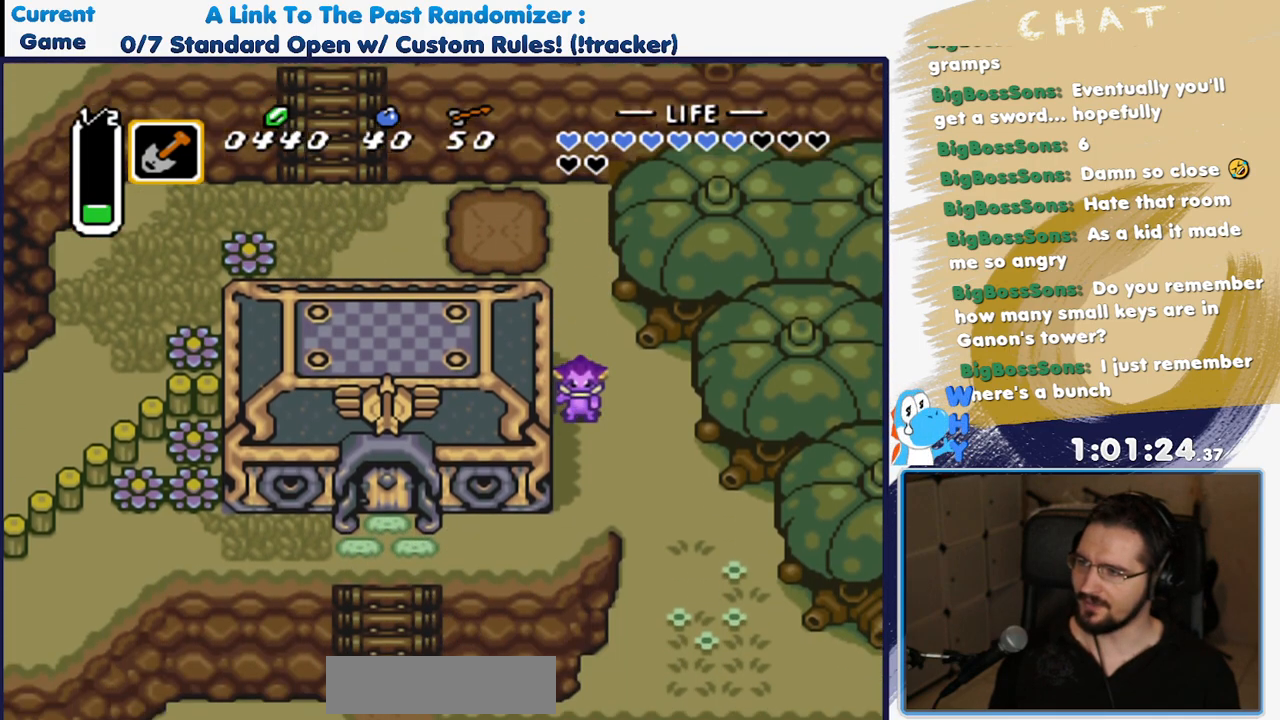
{"buttons": ["DPAD_DOWN"]}
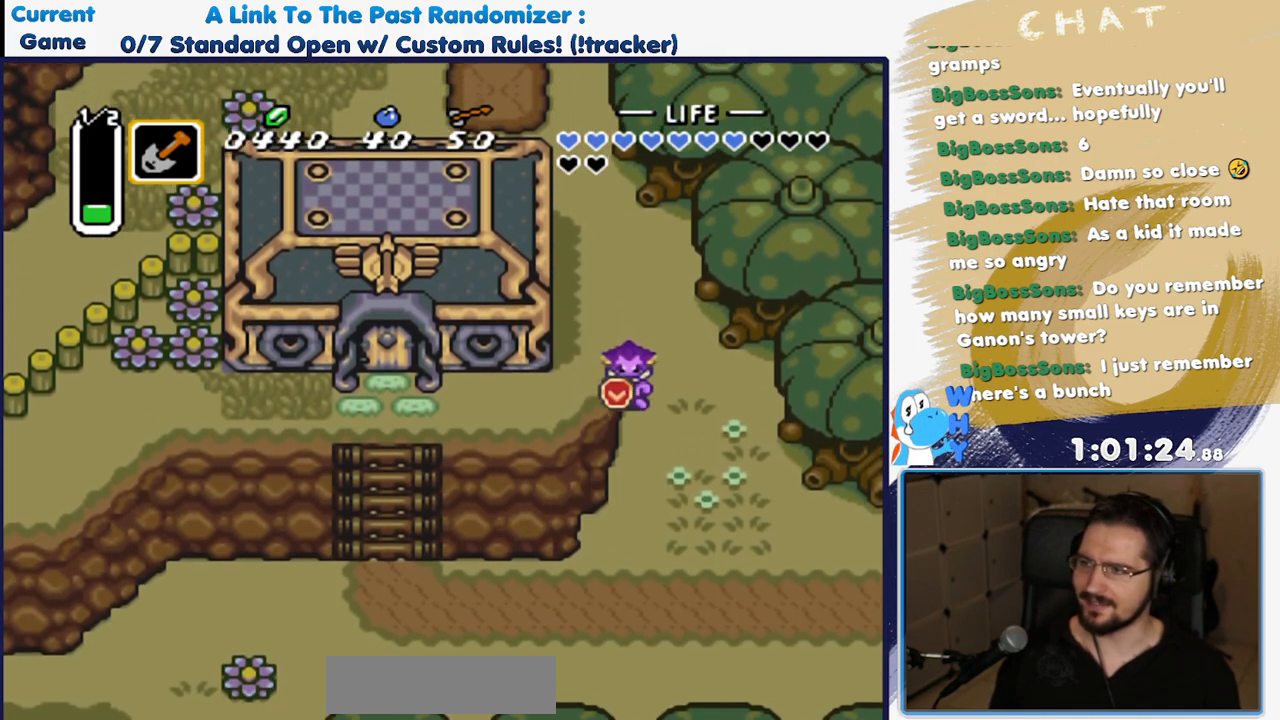
{"buttons": ["DPAD_DOWN"]}
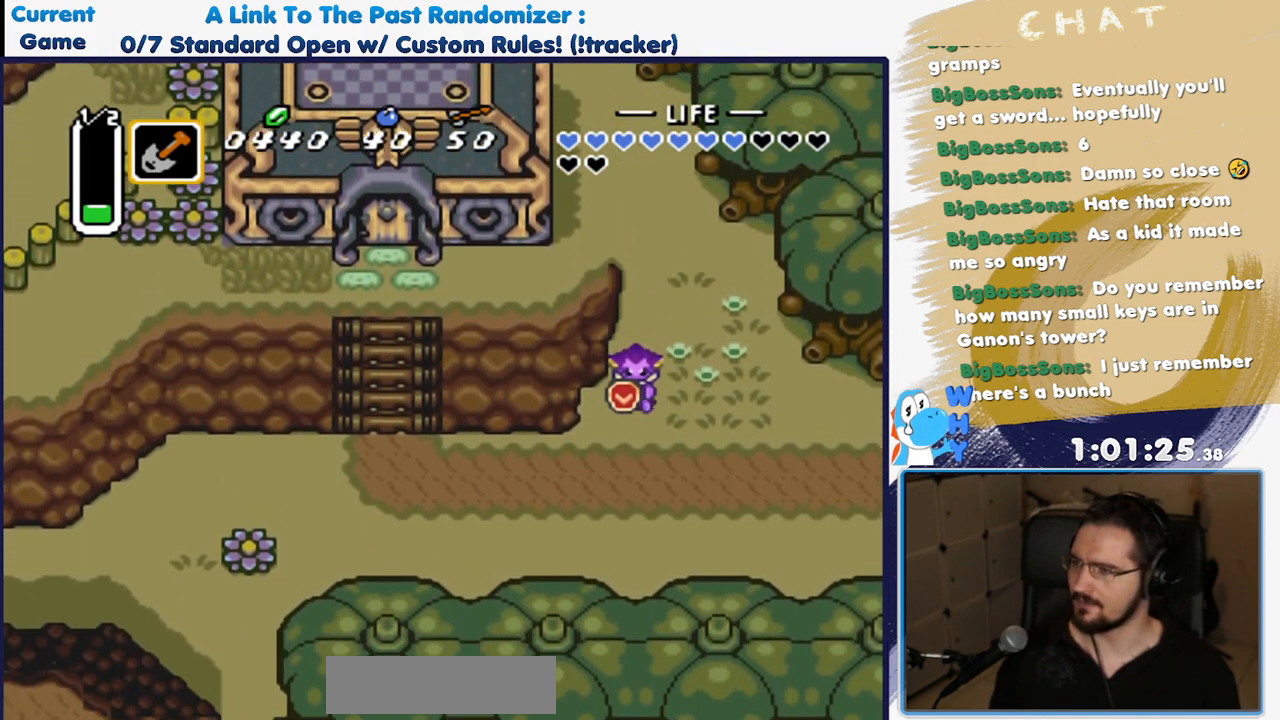
{"buttons": ["A"], "events": [[267, "DPAD_DOWN", "up"], [267, "DPAD_LEFT", "down"], [300, "A", "down"], [400, "DPAD_LEFT", "up"]]}
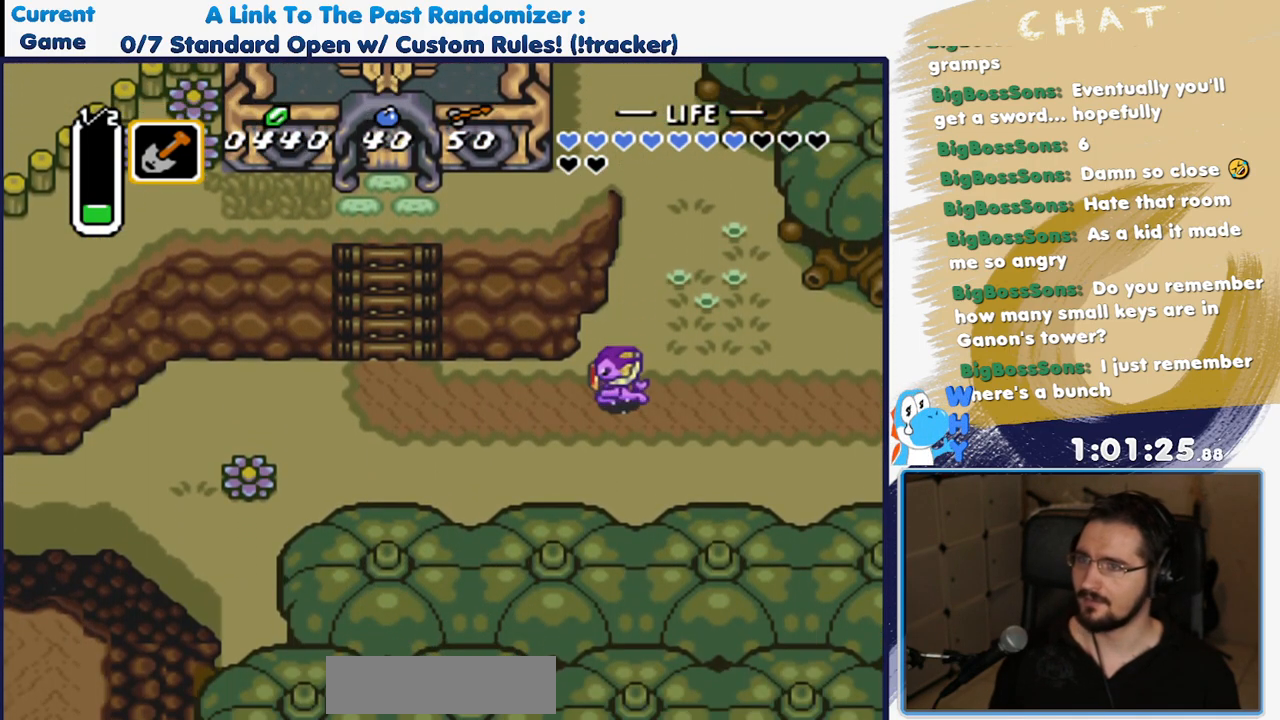
{"buttons": ["A"], "events": []}
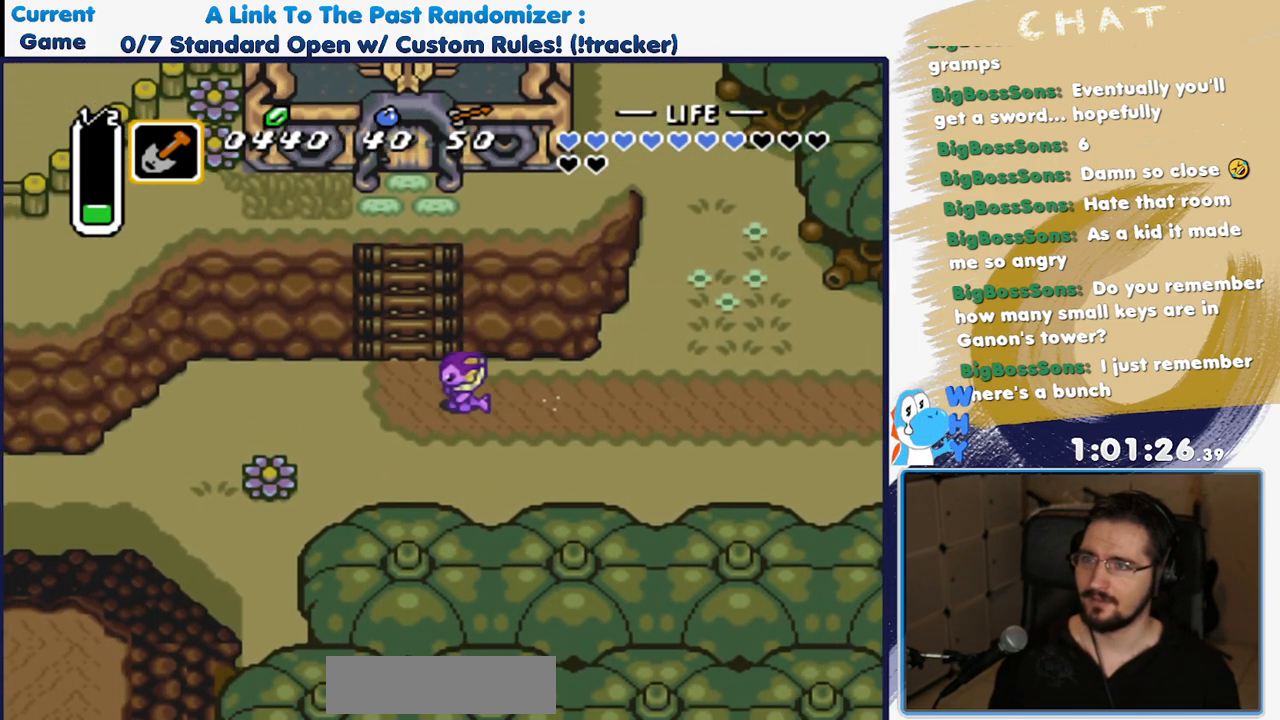
{"buttons": [], "events": [[67, "A", "up"]]}
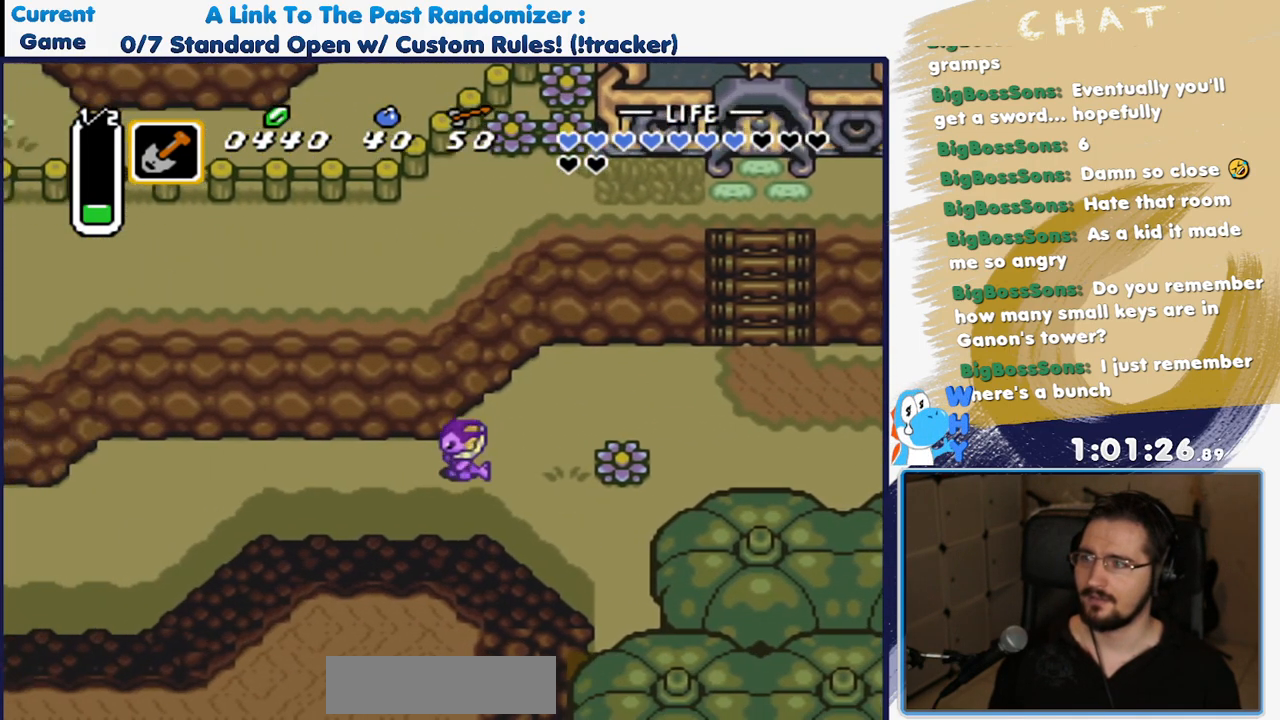
{"buttons": [], "events": []}
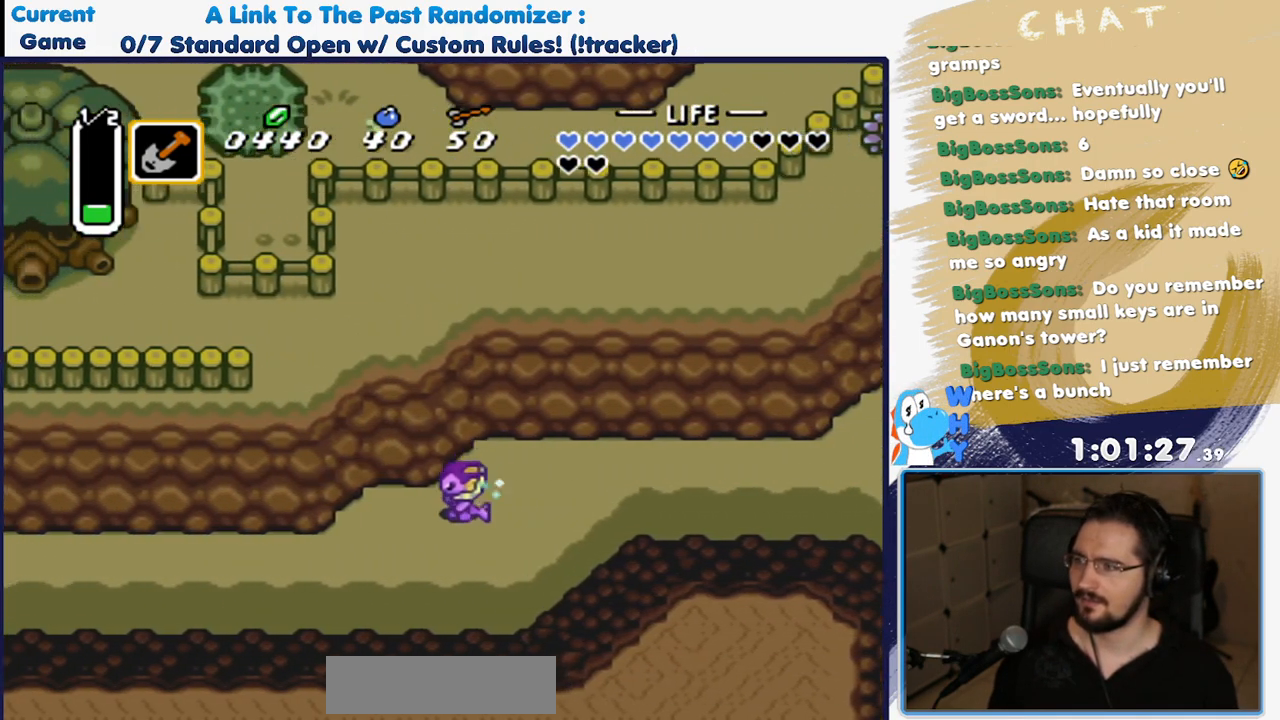
{"buttons": [], "events": []}
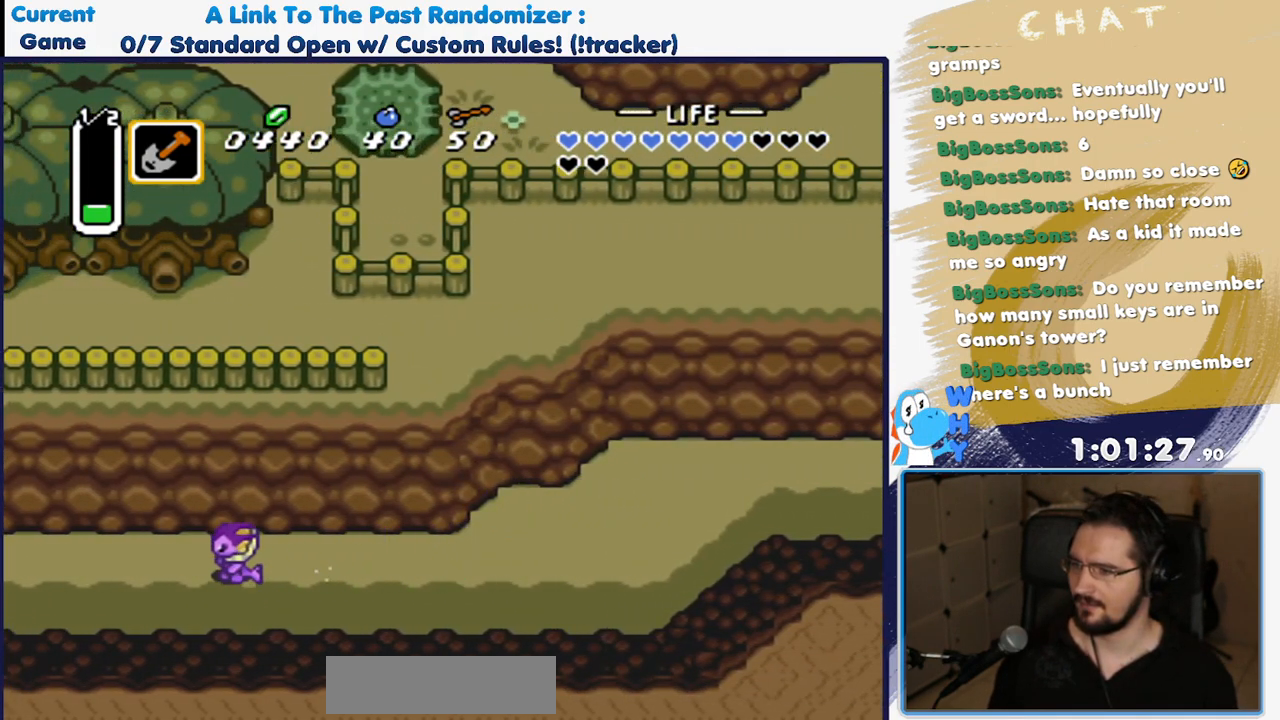
{"buttons": [], "events": []}
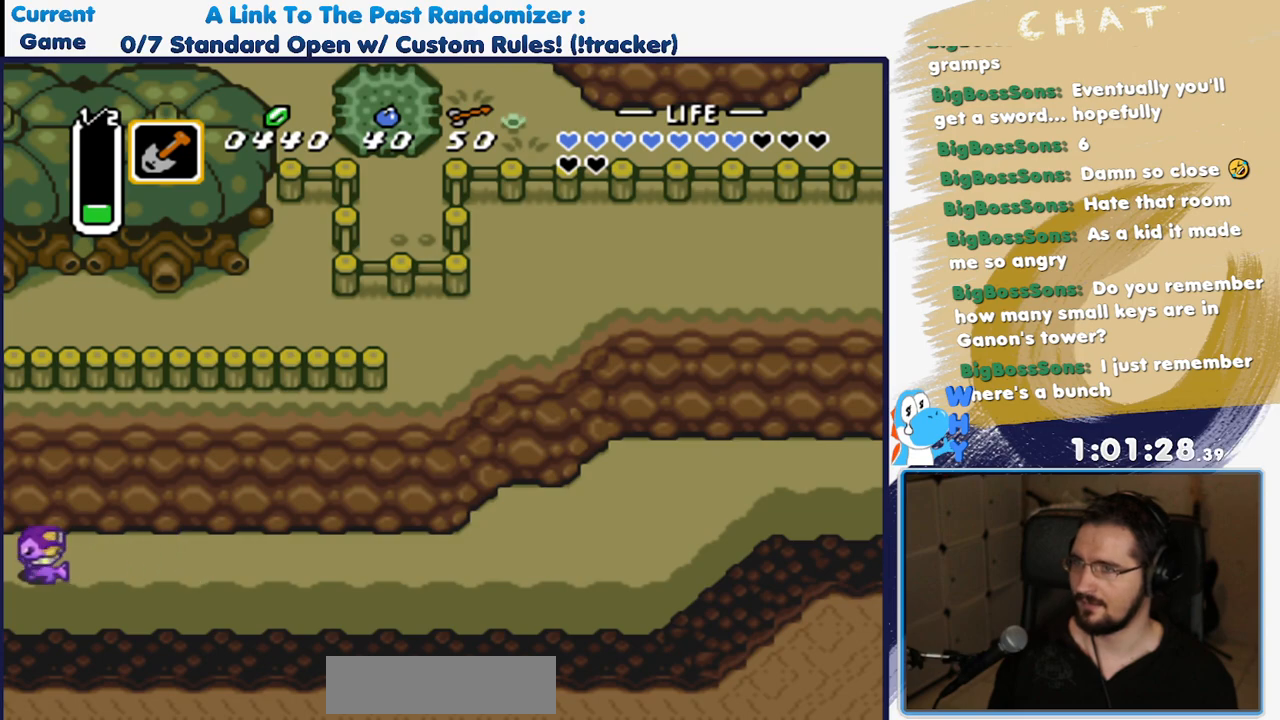
{"buttons": [], "events": []}
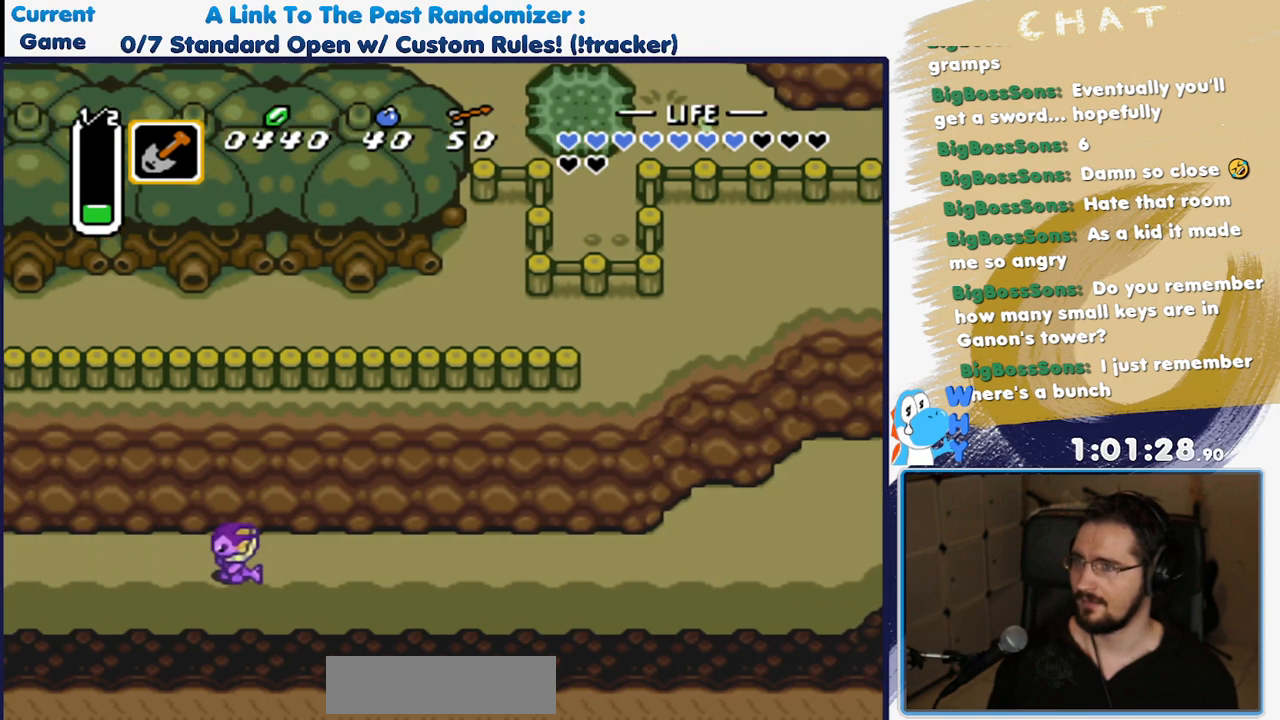
{"buttons": ["DPAD_LEFT"], "events": [[417, "DPAD_LEFT", "down"]]}
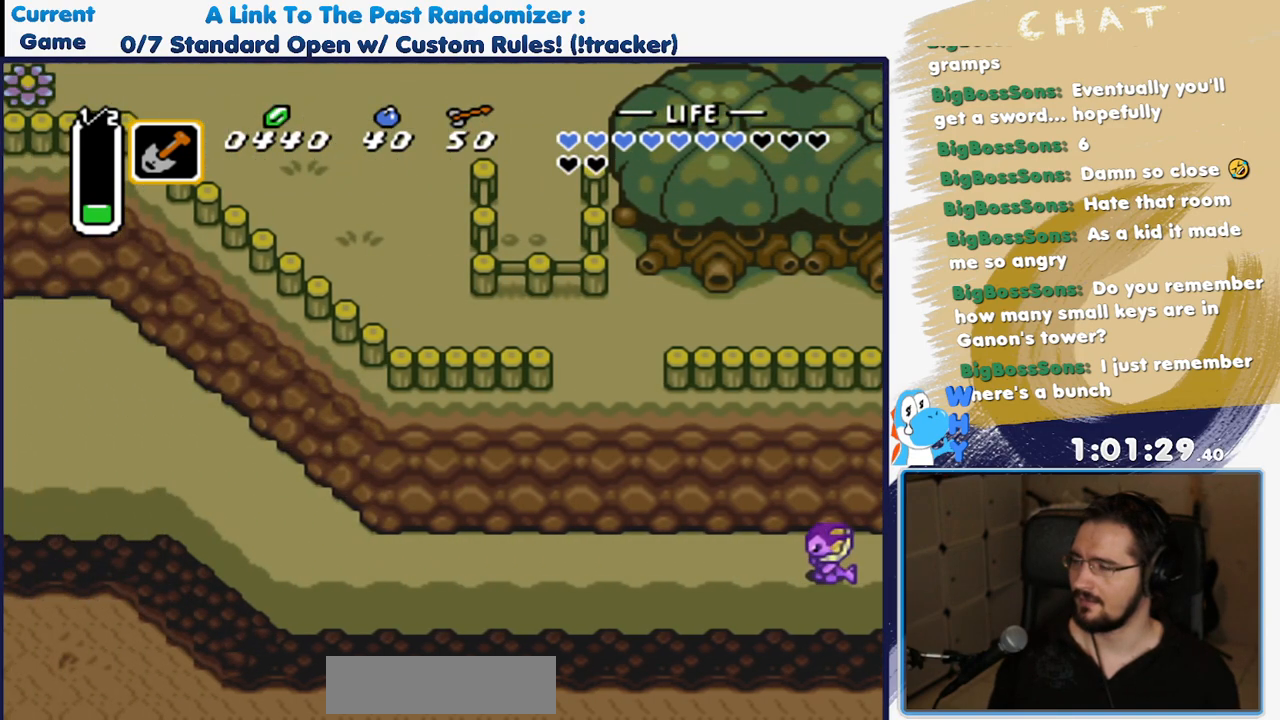
{"buttons": ["A"], "events": [[317, "A", "down"], [400, "DPAD_LEFT", "up"]]}
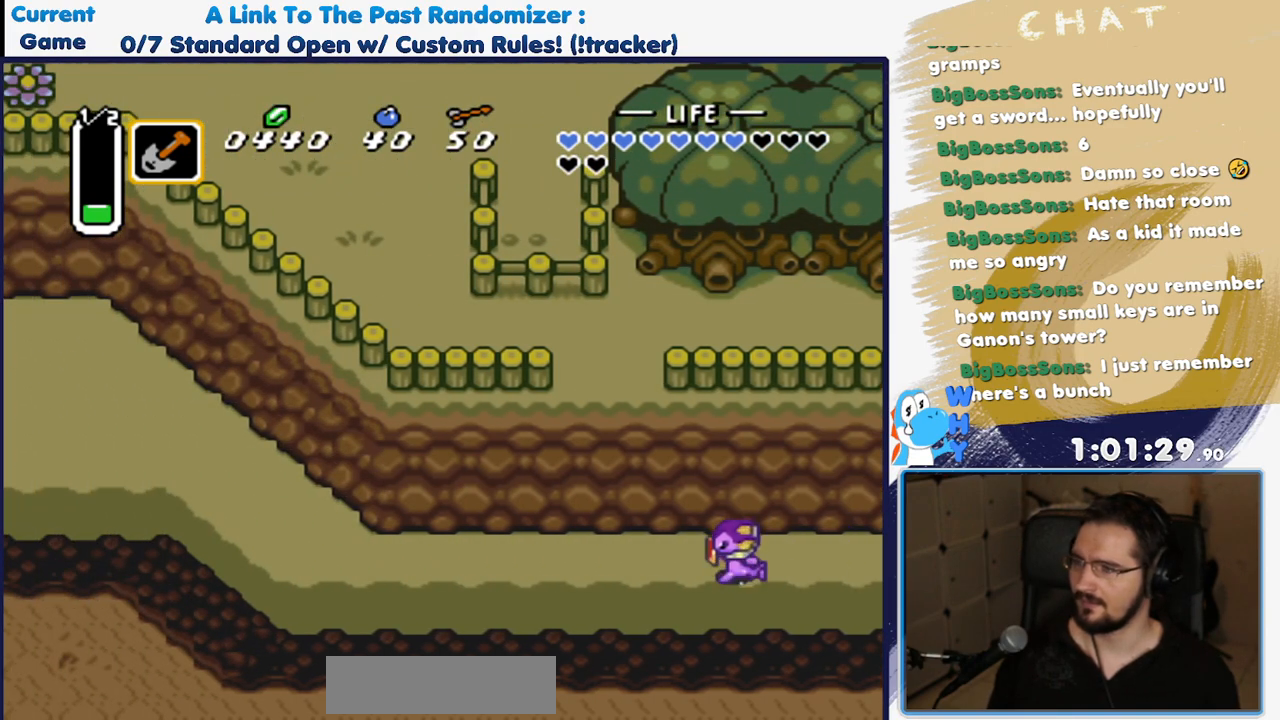
{"buttons": ["A"], "events": []}
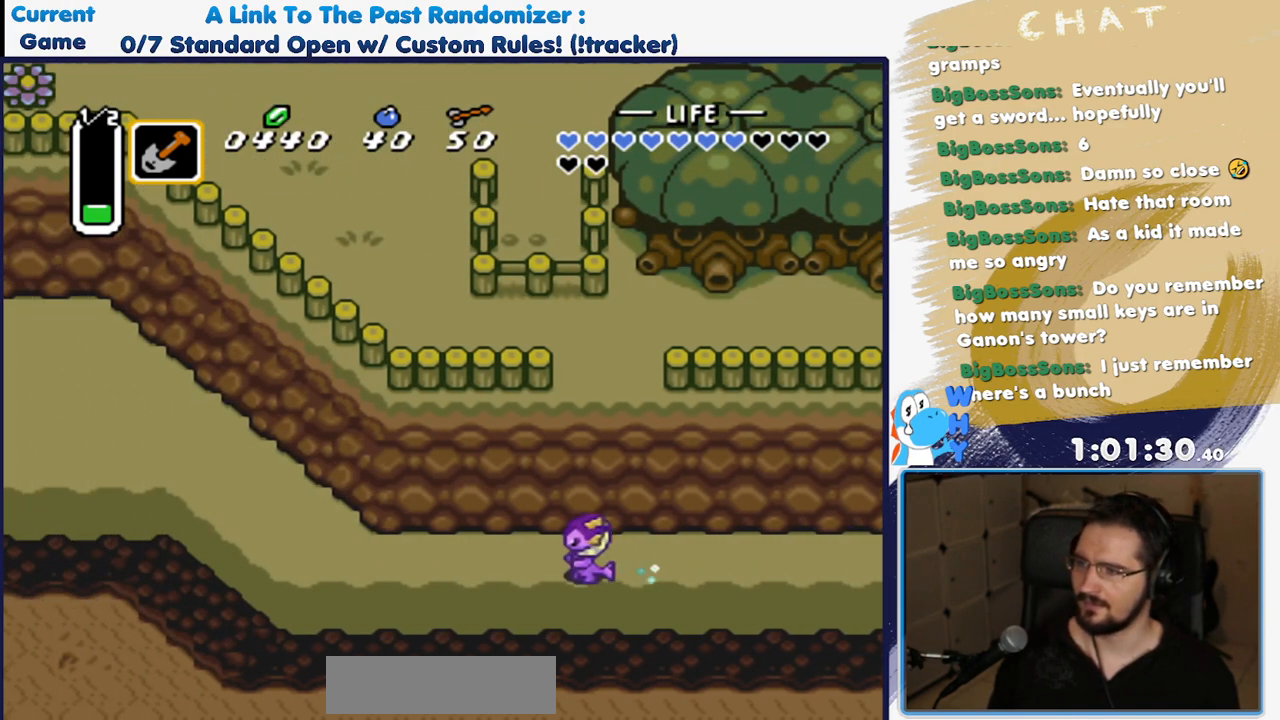
{"buttons": [], "events": [[117, "A", "up"]]}
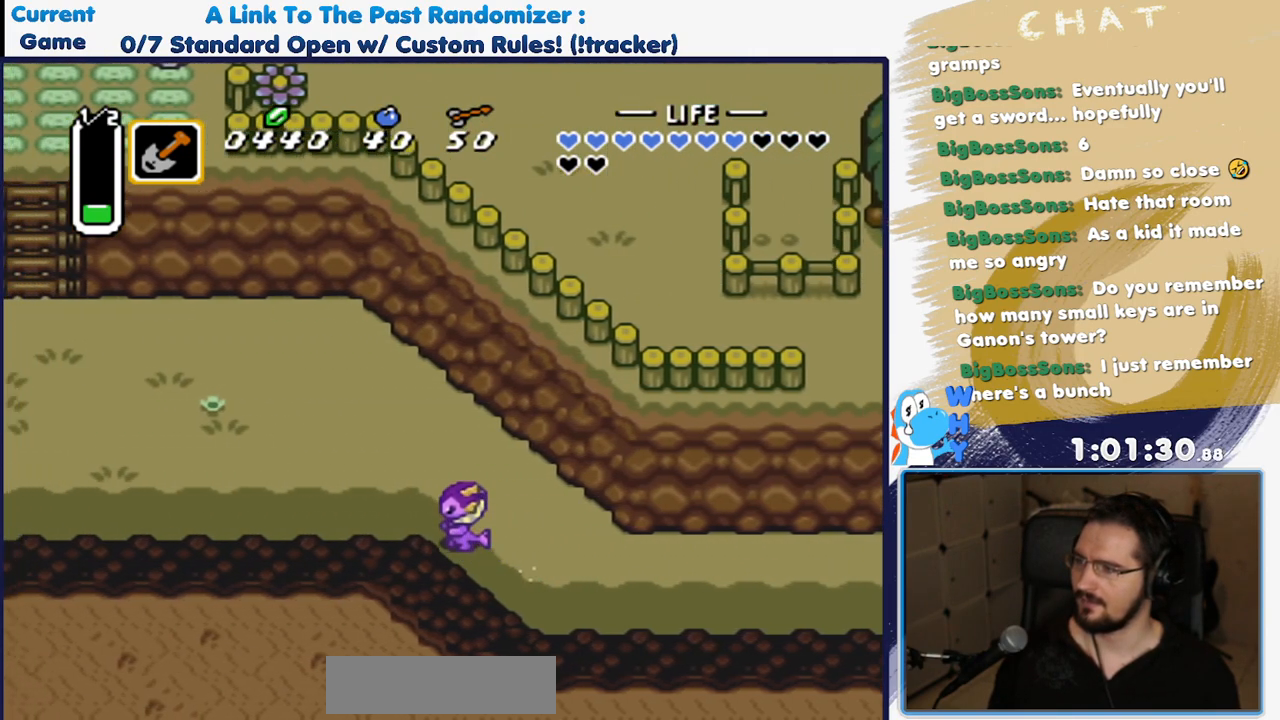
{"buttons": [], "events": []}
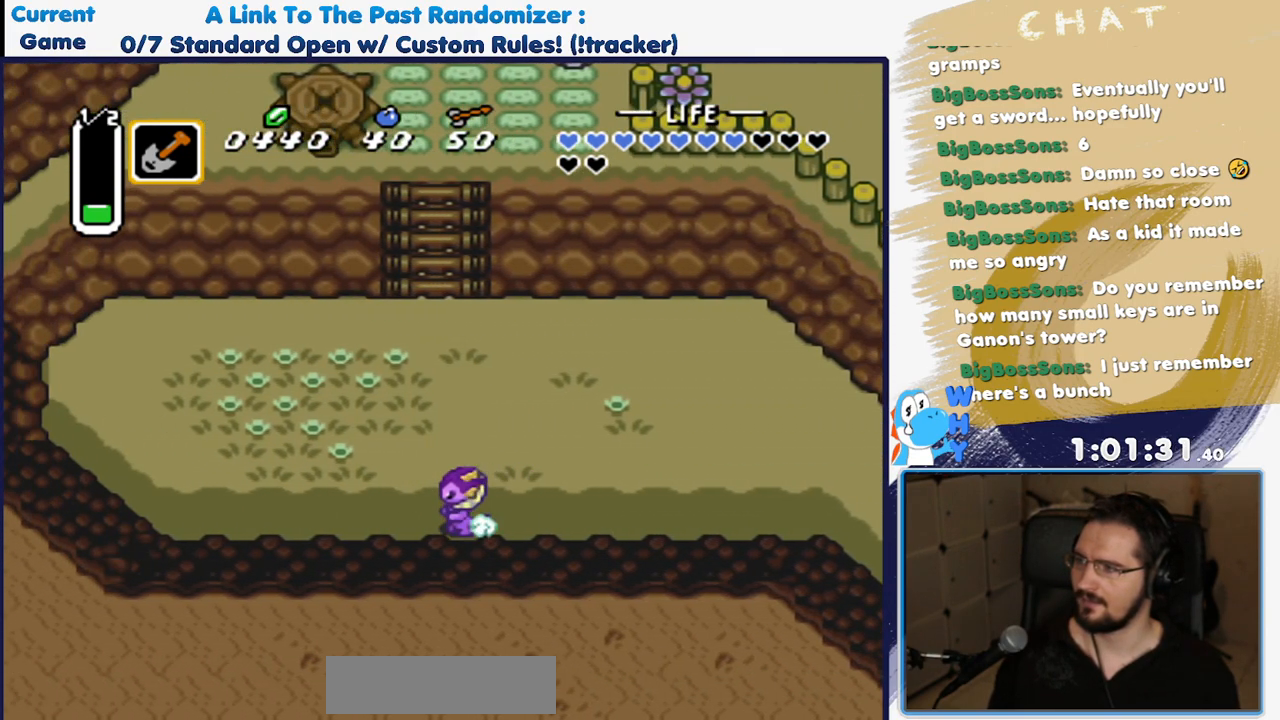
{"buttons": ["A"], "events": [[67, "DPAD_UP", "down"], [100, "A", "down"], [167, "DPAD_UP", "up"]]}
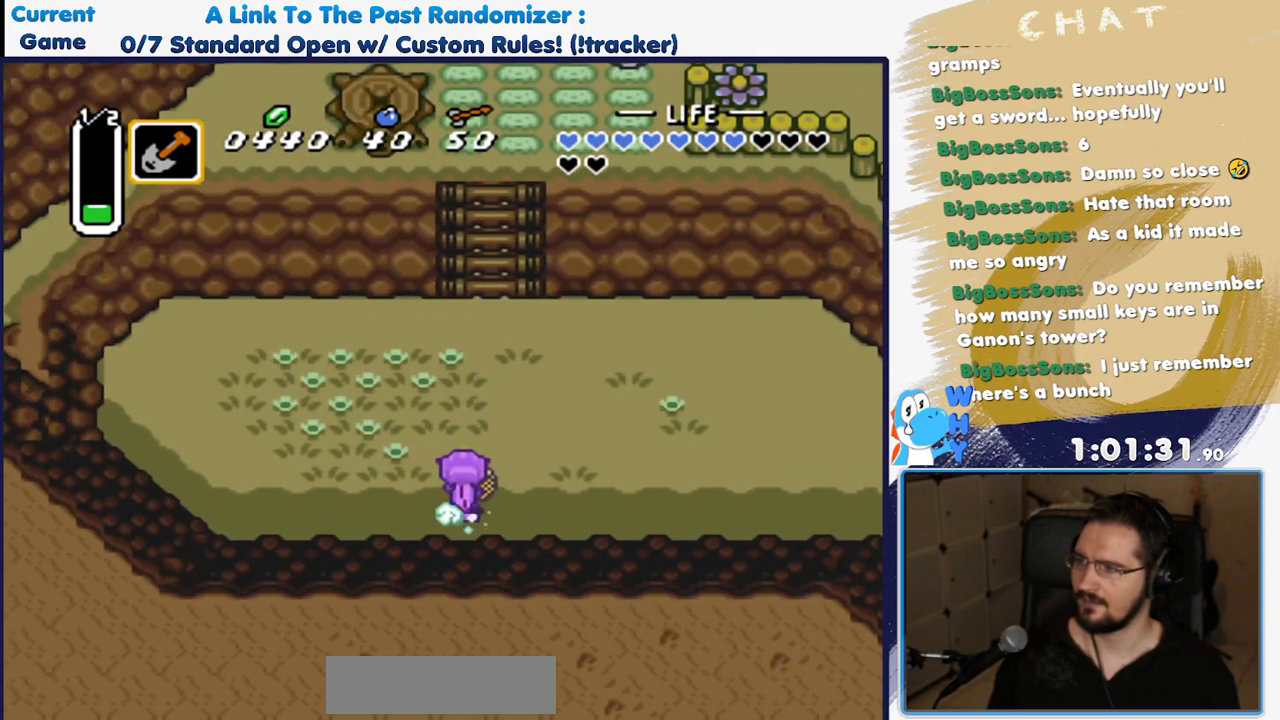
{"buttons": ["A"], "events": []}
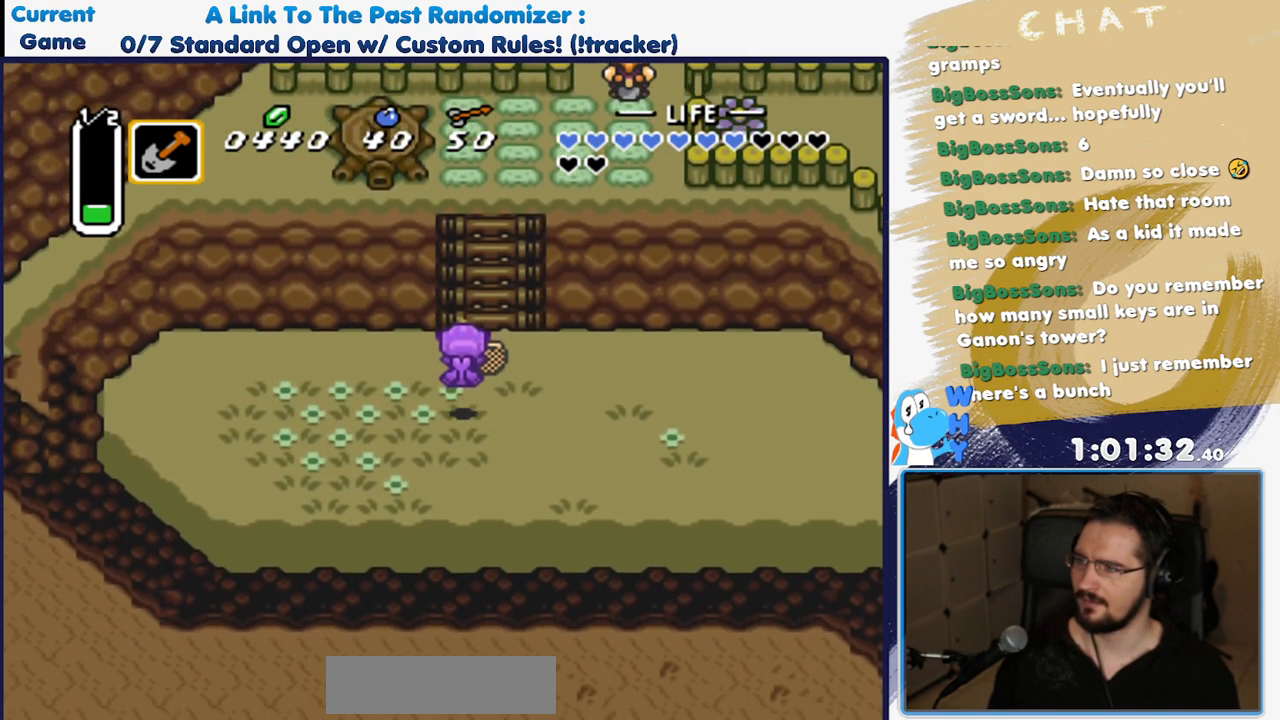
{"buttons": ["DPAD_RIGHT"], "events": [[67, "A", "up"], [467, "DPAD_RIGHT", "down"]]}
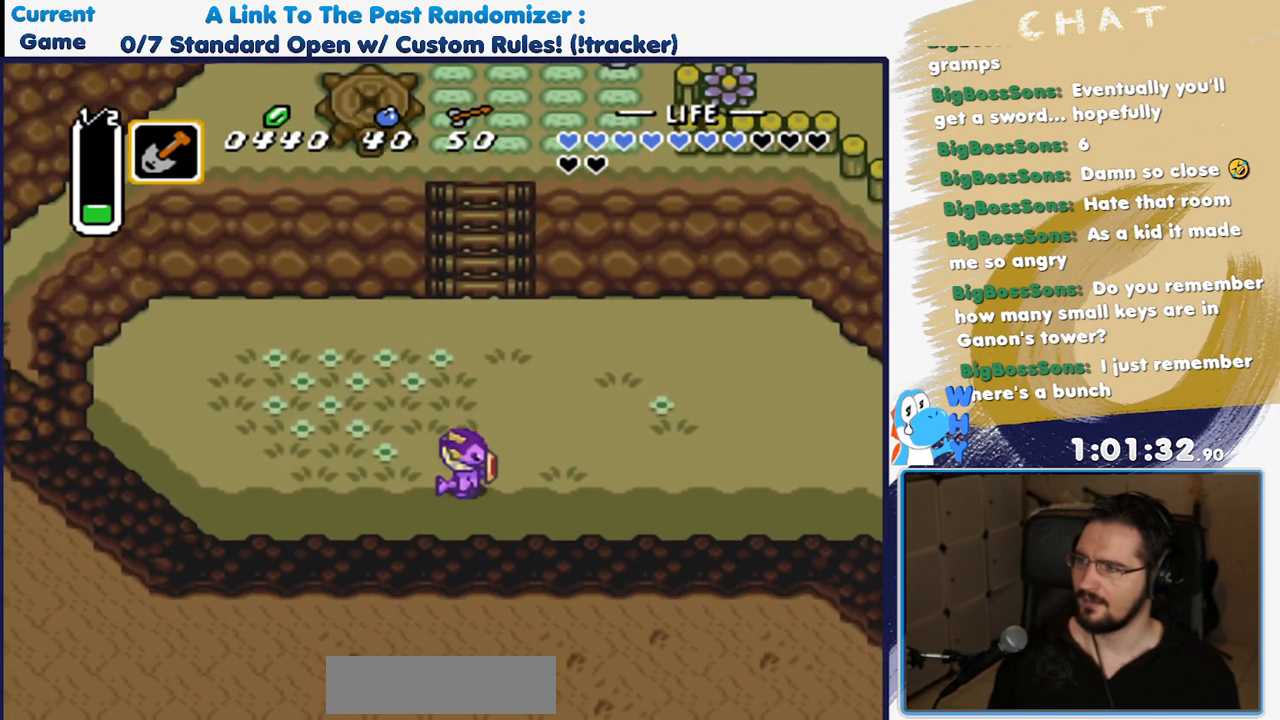
{"buttons": ["A"], "events": [[33, "DPAD_UP", "down"], [67, "DPAD_RIGHT", "up"], [150, "A", "down"], [217, "DPAD_UP", "up"]]}
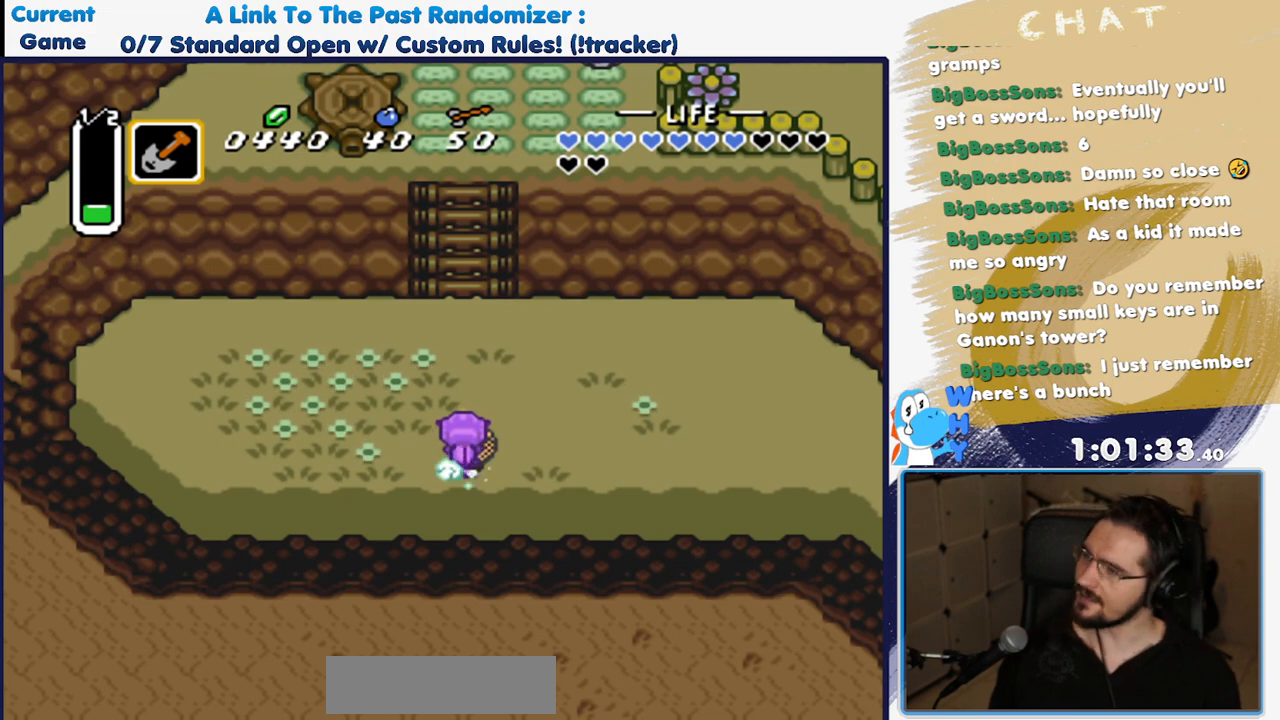
{"buttons": [], "events": [[383, "A", "up"]]}
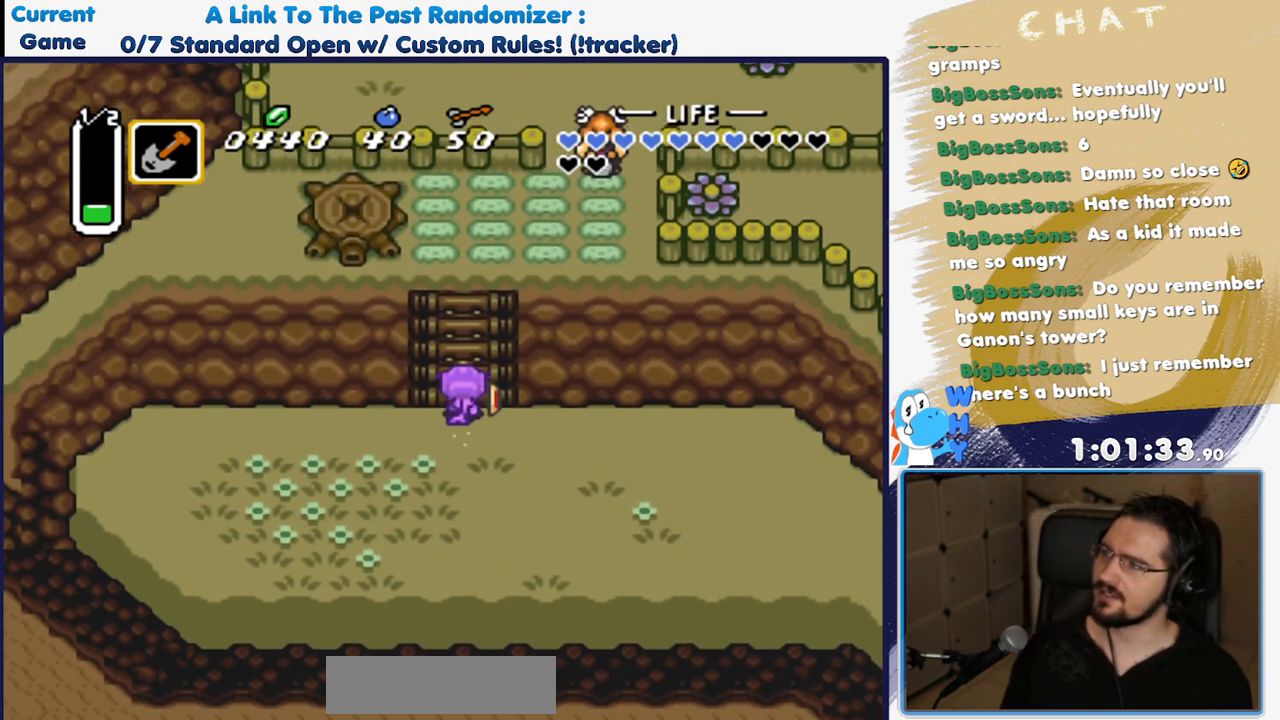
{"buttons": [], "events": []}